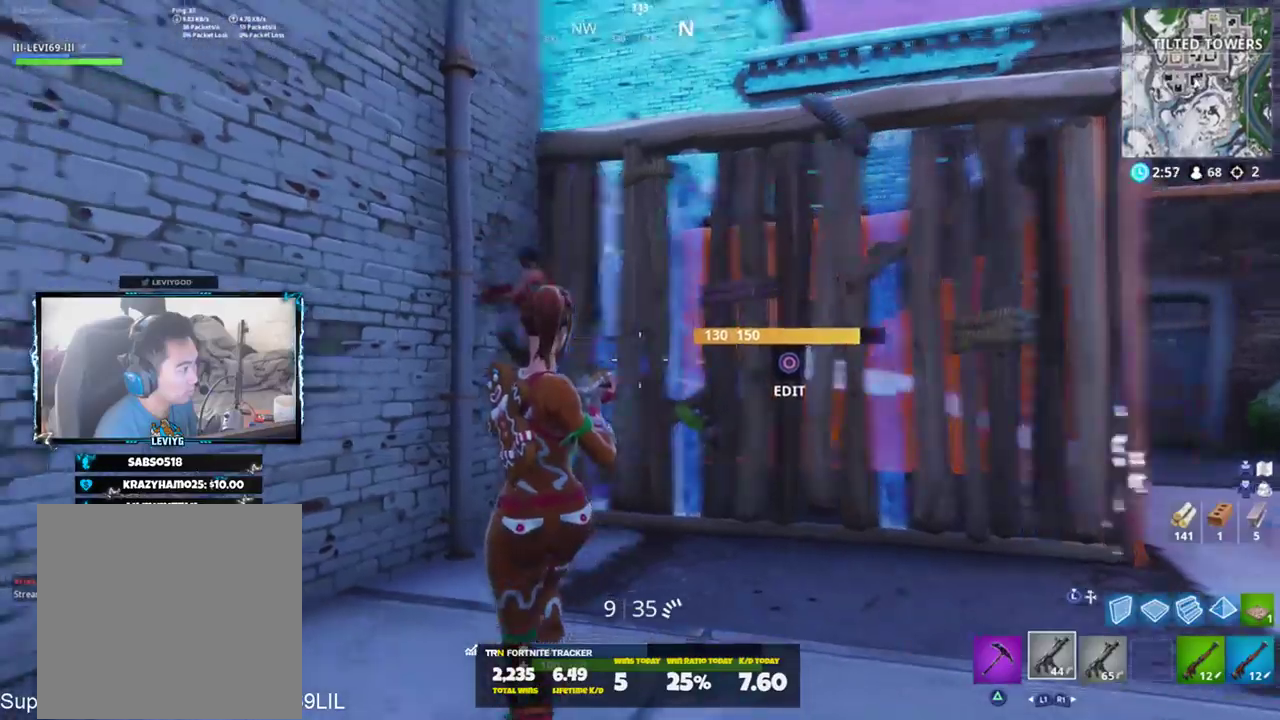
Gameplay with a controller (PlayStation layout); each line is a JSON object with the inputs held at the frame after it. "events" lists button and stick changes between this image and that frame as [ms after this image, input, new state], when the widget could be followed in between.
{"buttons": ["R2"], "left_stick": "right", "right_stick": "down-left", "events": [[16, "R3", "up"], [16, "right_stick", "right"], [117, "L2", "up"], [250, "L2", "down"], [250, "R2", "down"], [283, "right_stick", "up-right"], [350, "CROSS", "down"], [383, "L2", "up"], [383, "right_stick", "center"], [417, "CROSS", "up"], [450, "right_stick", "down-left"], [484, "left_stick", "right"]]}
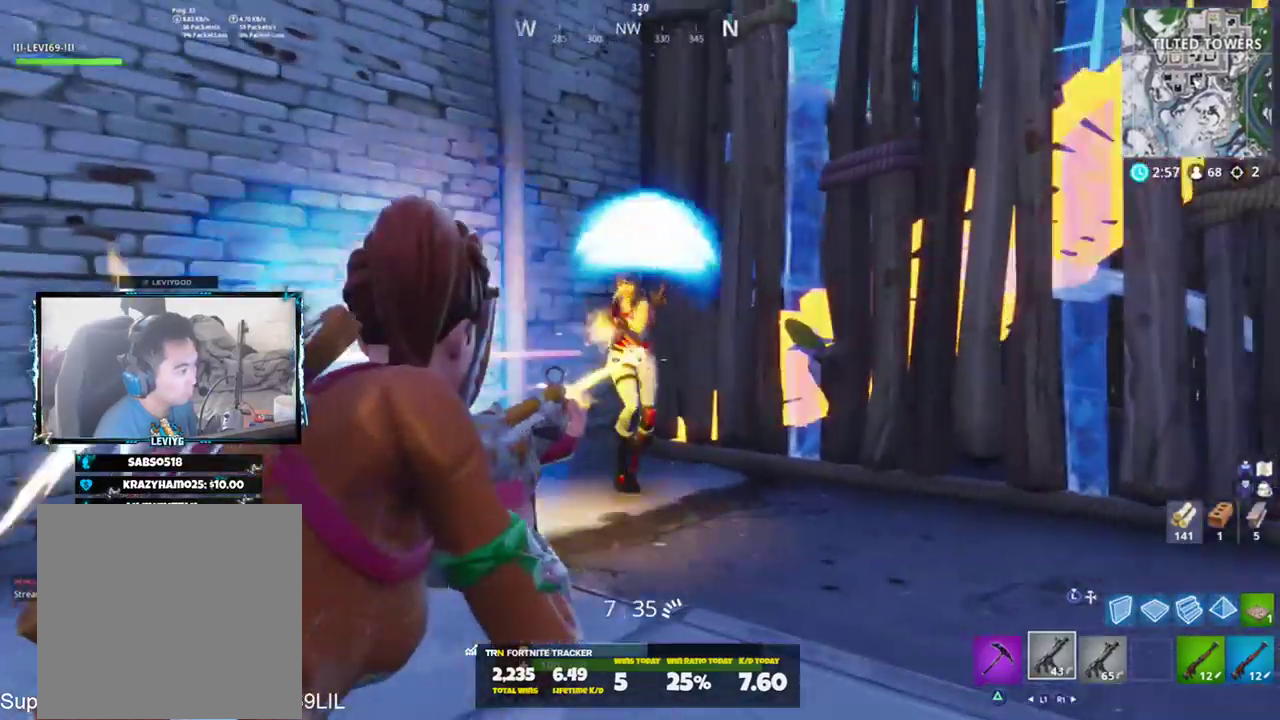
{"buttons": ["R2"], "left_stick": "right", "right_stick": "right", "events": [[17, "CROSS", "down"], [50, "CROSS", "up"], [50, "right_stick", "down"], [384, "right_stick", "right"]]}
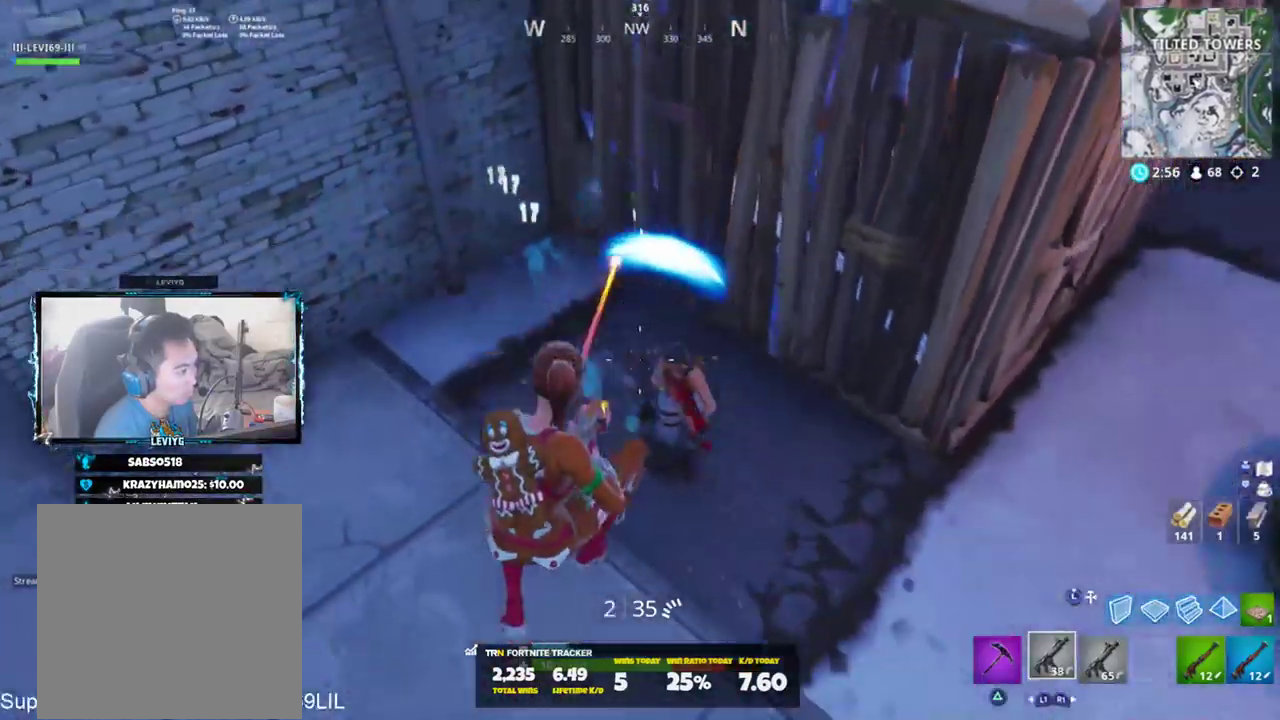
{"buttons": ["CROSS", "R2"], "left_stick": "down-left", "right_stick": "up-left", "events": [[50, "right_stick", "up-right"], [150, "left_stick", "down-right"], [150, "right_stick", "center"], [317, "right_stick", "up"], [383, "left_stick", "down-left"], [417, "right_stick", "up-left"], [450, "CROSS", "down"]]}
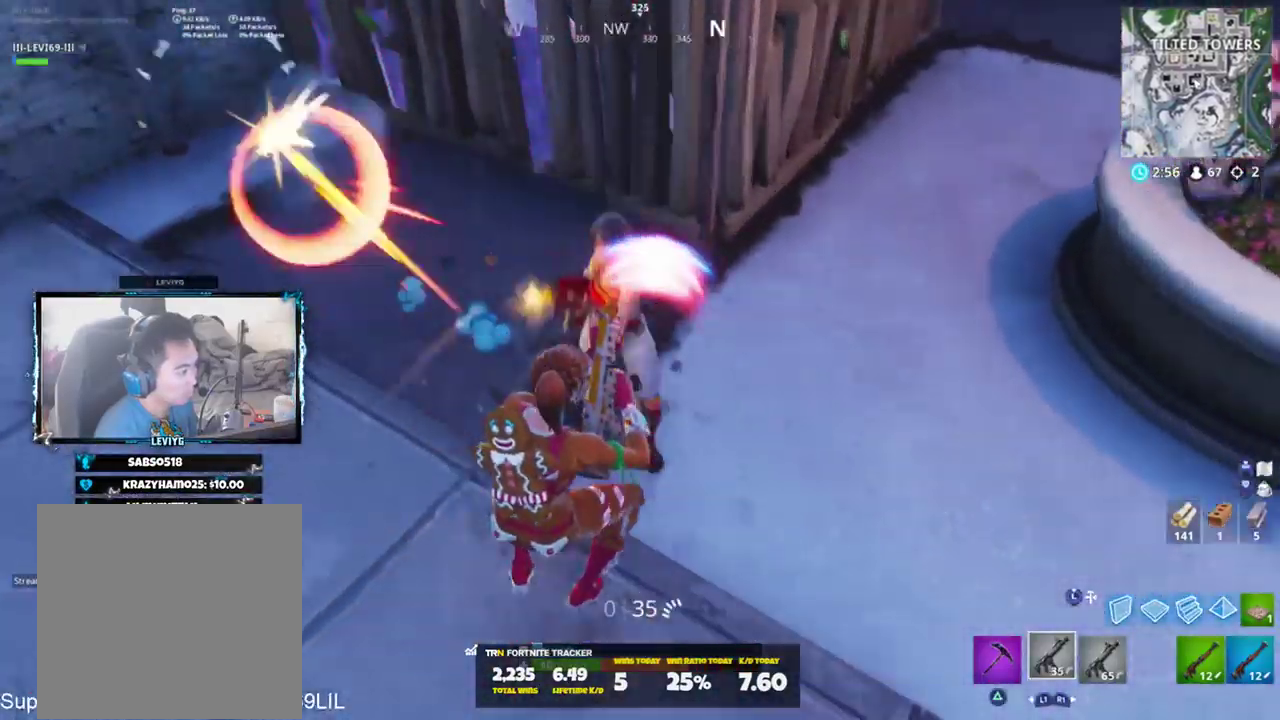
{"buttons": [], "left_stick": "up-left", "right_stick": "up-right", "events": [[17, "CROSS", "up"], [17, "L1", "down"], [50, "R2", "up"], [50, "right_stick", "center"], [117, "L1", "up"], [117, "right_stick", "right"], [184, "left_stick", "left"], [217, "right_stick", "down-right"], [417, "right_stick", "up-right"], [484, "left_stick", "up-left"]]}
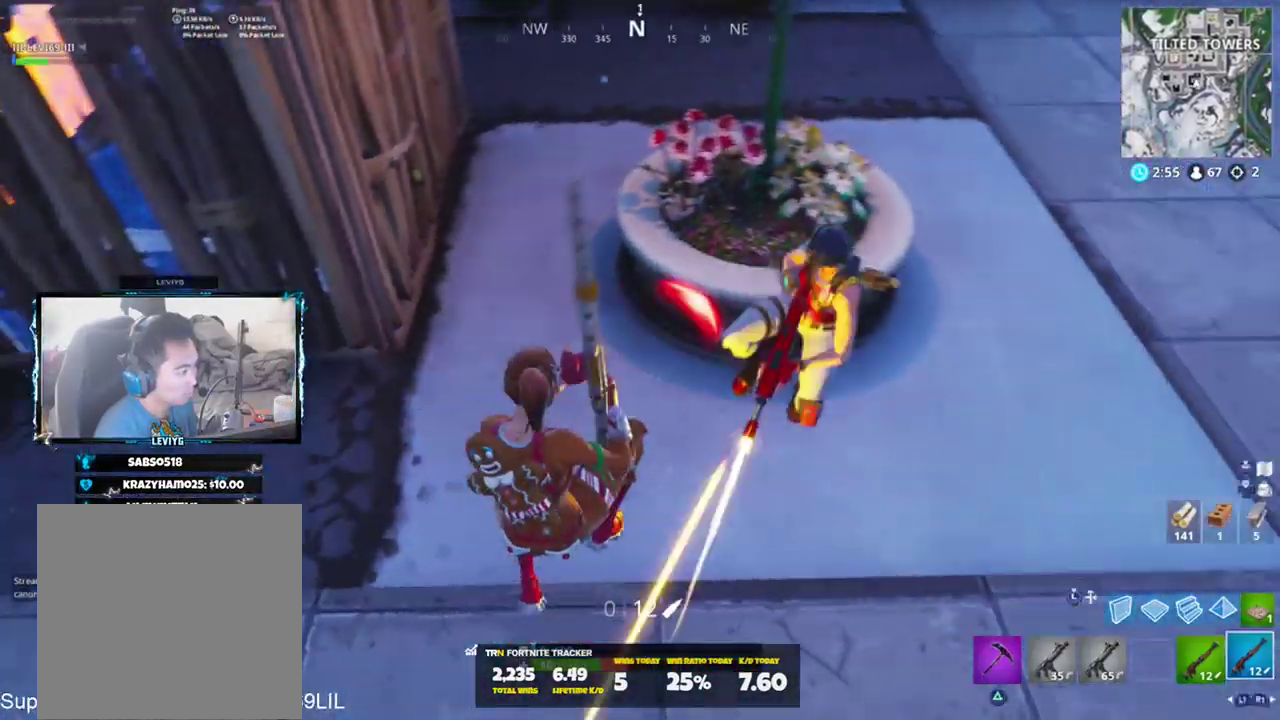
{"buttons": ["CROSS", "R2"], "left_stick": "left", "right_stick": "center", "events": [[16, "right_stick", "up"], [50, "L3", "down"], [117, "right_stick", "center"], [183, "L3", "up"], [183, "R2", "down"], [217, "right_stick", "right"], [317, "left_stick", "left"], [383, "right_stick", "center"], [417, "CROSS", "down"]]}
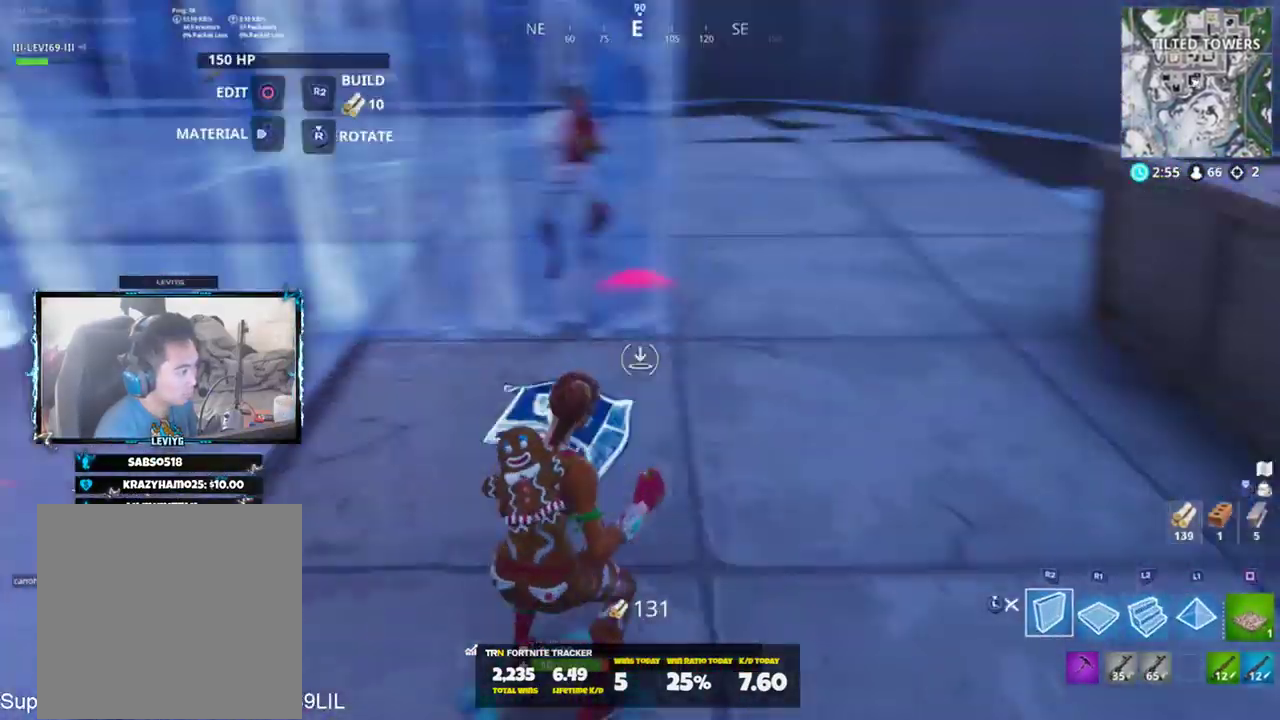
{"buttons": [], "left_stick": "up-left", "right_stick": "right", "events": [[17, "CROSS", "up"], [17, "right_stick", "down"], [50, "L2", "down"], [50, "R2", "up"], [84, "left_stick", "up-left"], [117, "right_stick", "center"], [184, "L2", "up"], [217, "L3", "down"], [351, "L3", "up"], [417, "R1", "down"], [451, "right_stick", "right"], [484, "R1", "up"]]}
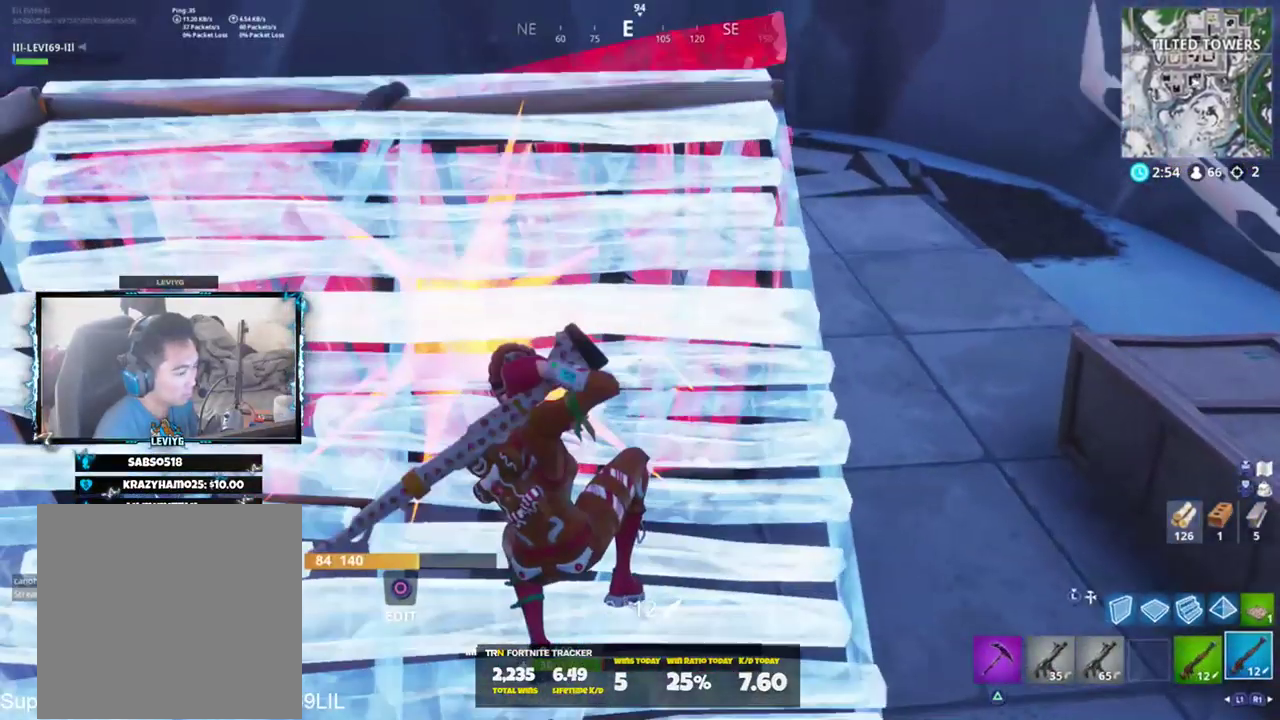
{"buttons": [], "left_stick": "left", "right_stick": "center", "events": [[16, "left_stick", "left"], [117, "left_stick", "down-left"], [150, "SQUARE", "down"], [183, "SQUARE", "up"], [283, "SQUARE", "down"], [317, "right_stick", "center"], [383, "SQUARE", "up"], [417, "left_stick", "left"]]}
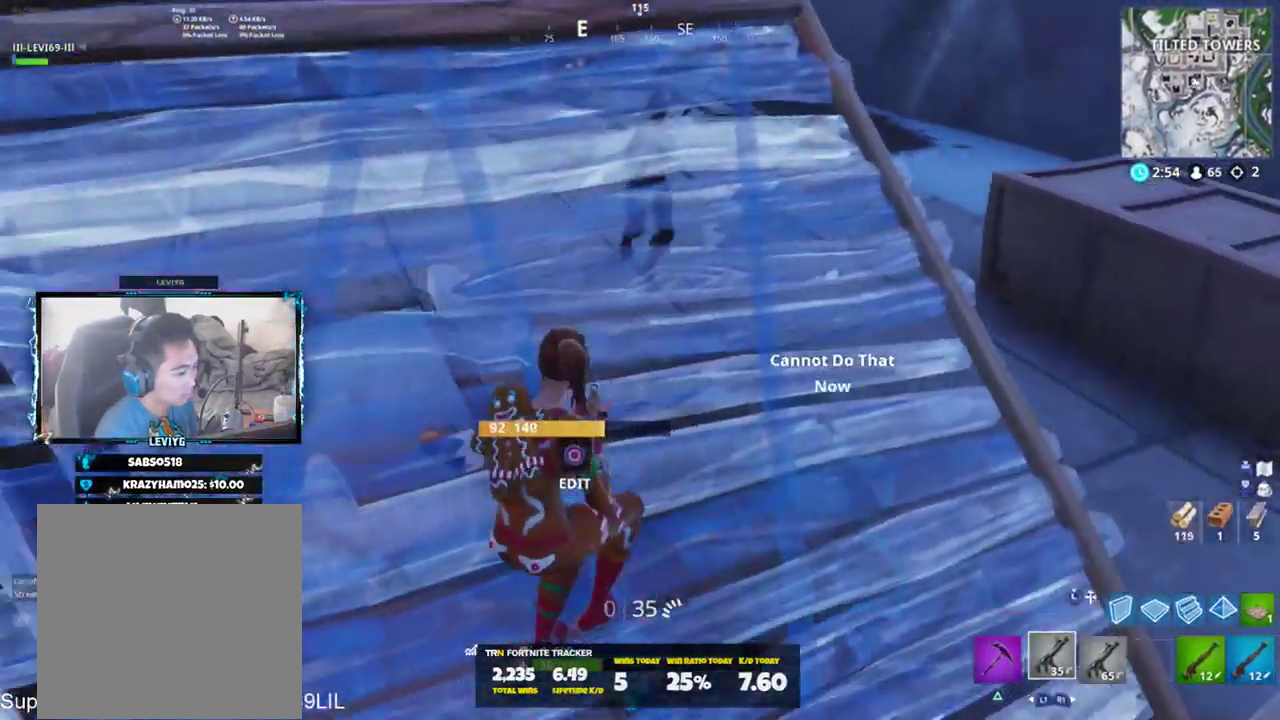
{"buttons": [], "left_stick": "up-left", "right_stick": "right", "events": [[17, "R3", "down"], [50, "left_stick", "up-left"], [217, "R3", "up"], [351, "right_stick", "right"]]}
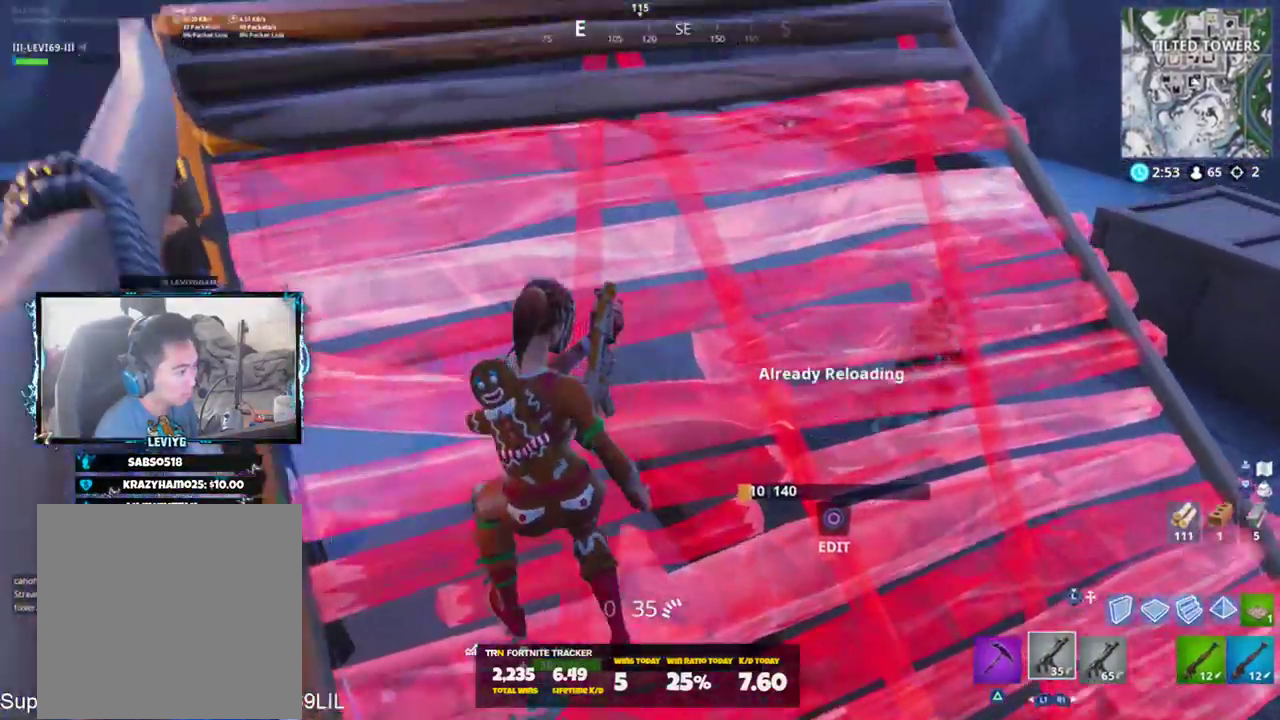
{"buttons": [], "left_stick": "up-left", "right_stick": "right", "events": [[350, "CROSS", "down"], [450, "CROSS", "up"]]}
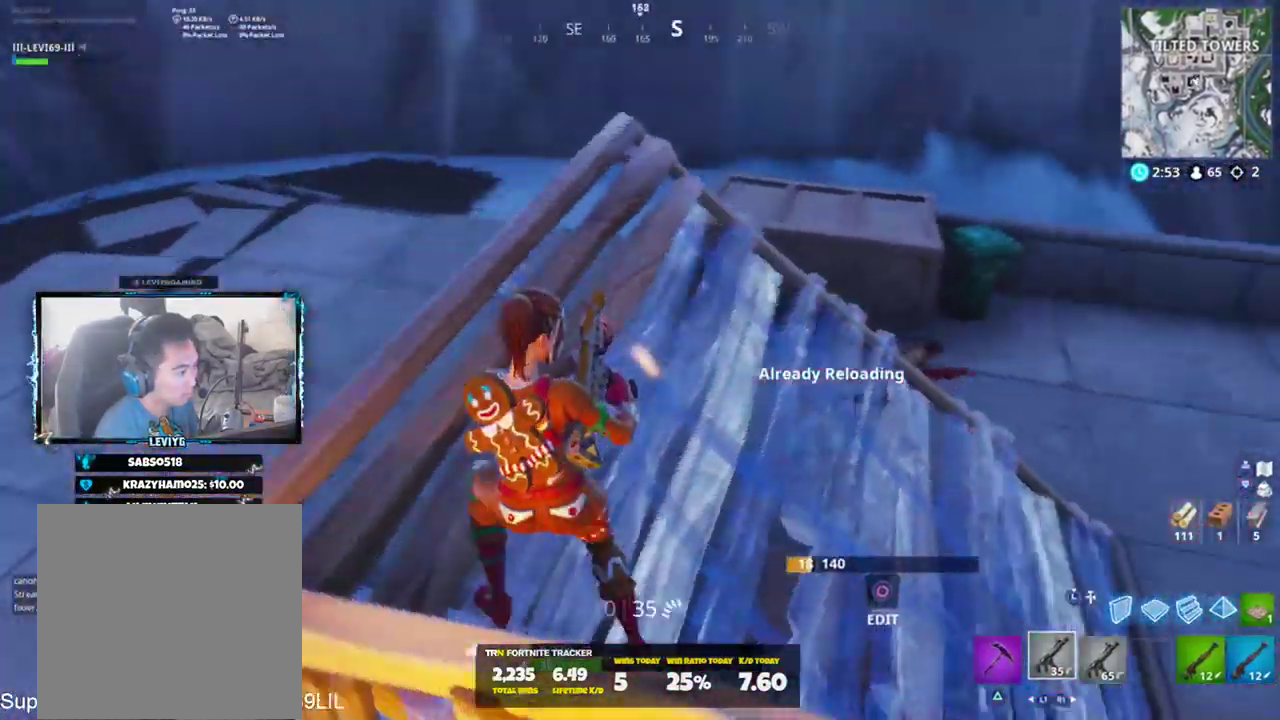
{"buttons": ["R2"], "left_stick": "up-left", "right_stick": "up", "events": [[317, "right_stick", "up-right"], [417, "R2", "down"], [467, "right_stick", "up"]]}
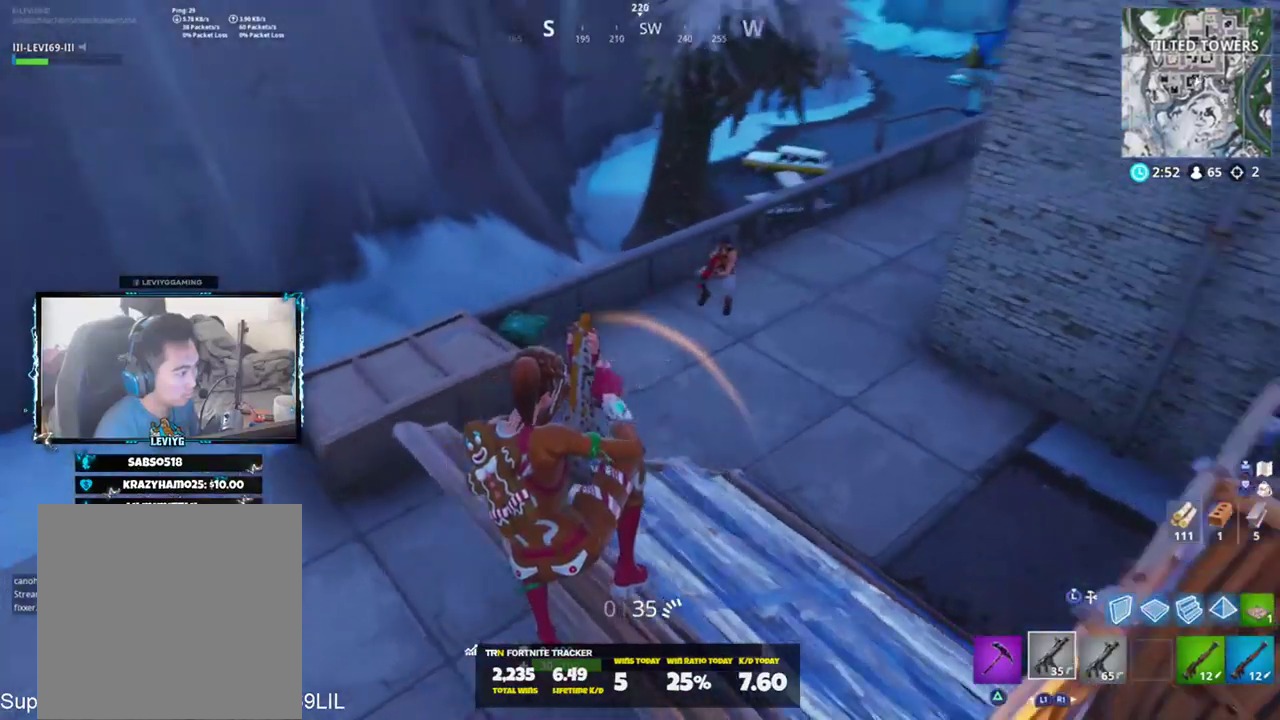
{"buttons": [], "left_stick": "up", "right_stick": "up-right", "events": [[83, "right_stick", "up-right"], [250, "R2", "up"], [484, "left_stick", "up"]]}
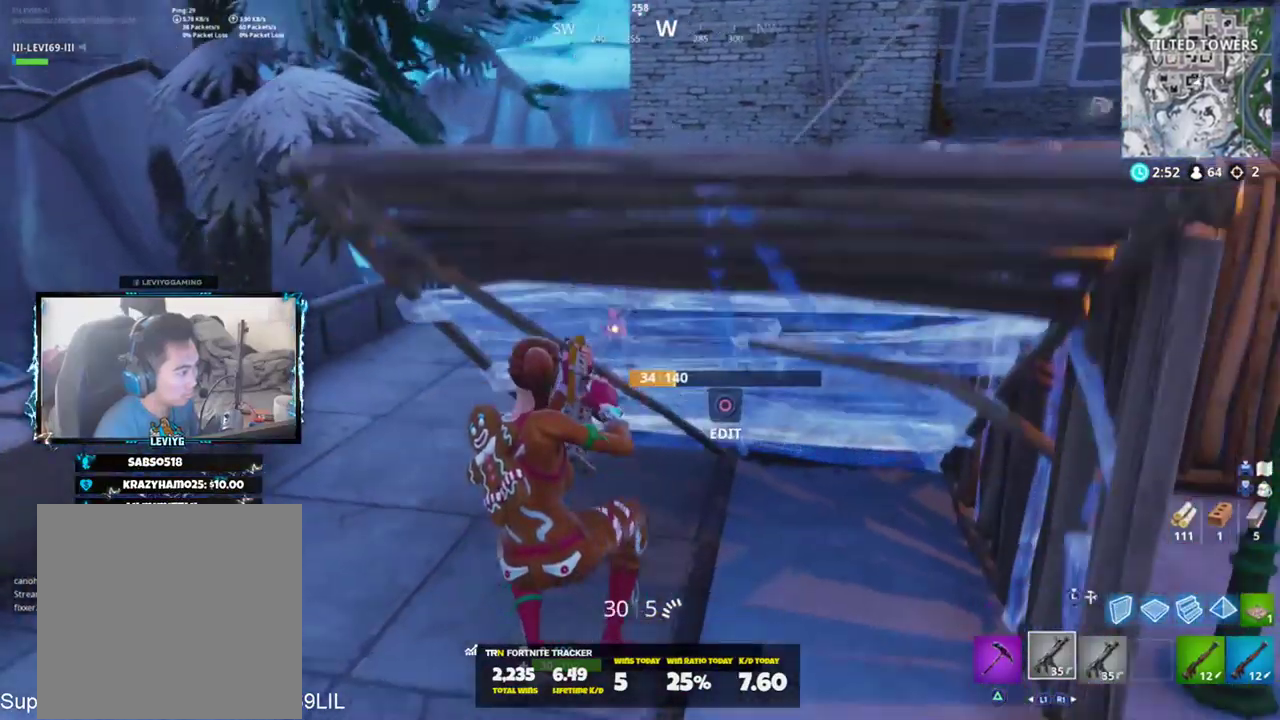
{"buttons": [], "left_stick": "up-right", "right_stick": "down-left", "events": [[84, "left_stick", "up-right"], [251, "CIRCLE", "down"], [317, "left_stick", "up"], [351, "CIRCLE", "up"], [351, "right_stick", "down-right"], [417, "left_stick", "up-right"], [484, "right_stick", "down-left"]]}
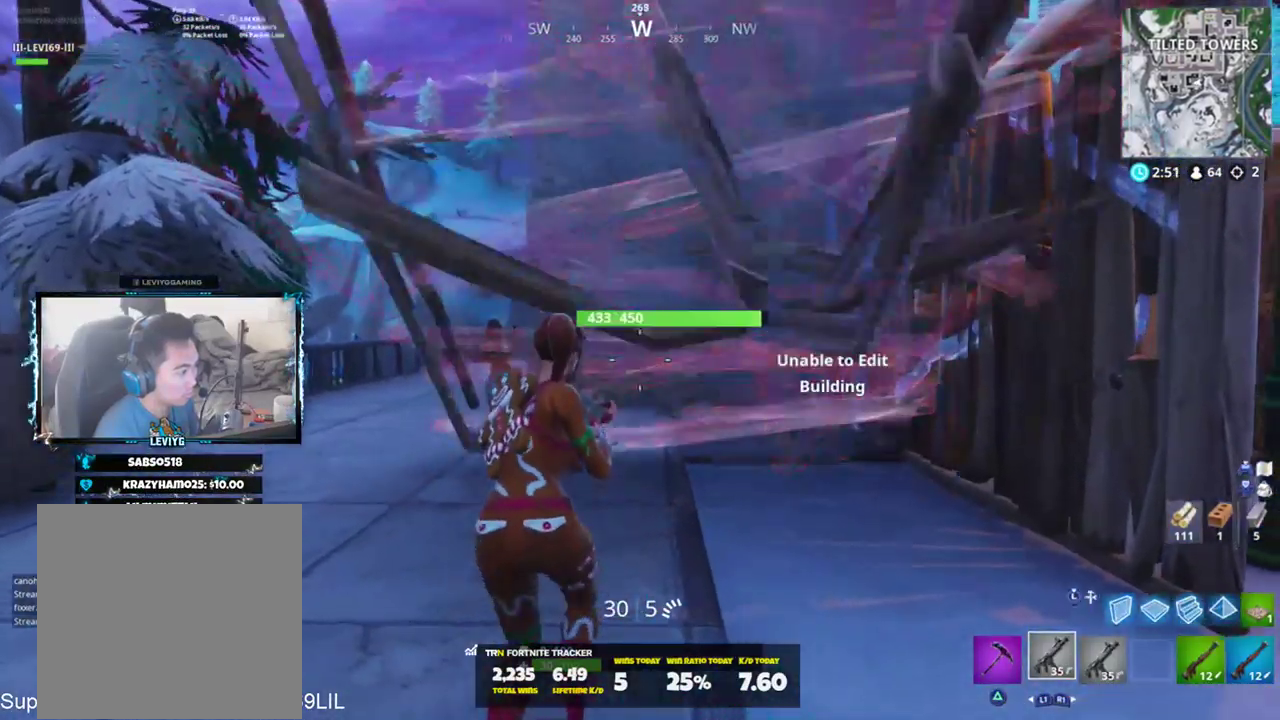
{"buttons": ["L2"], "left_stick": "up-right", "right_stick": "down", "events": [[16, "right_stick", "left"], [117, "CROSS", "down"], [150, "R2", "down"], [183, "CROSS", "up"], [317, "right_stick", "down"], [350, "L3", "down"], [417, "R2", "up"], [450, "L3", "up"], [484, "L2", "down"]]}
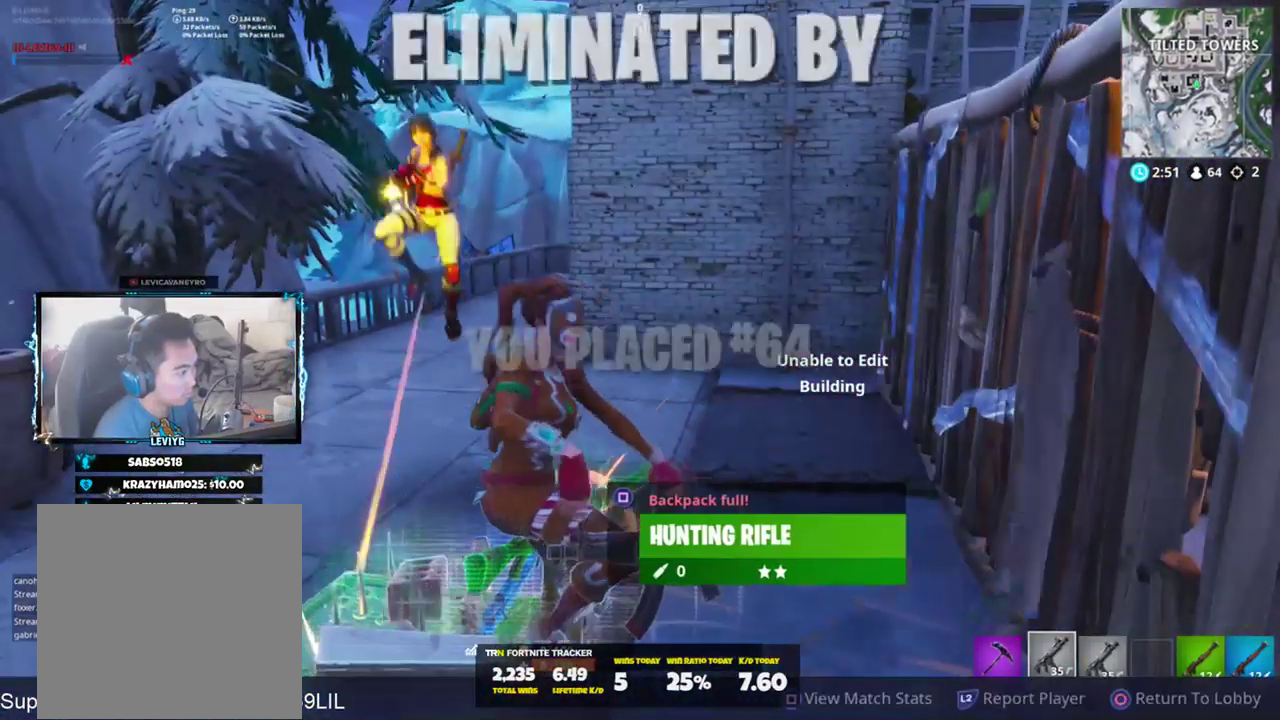
{"buttons": [], "left_stick": "center", "right_stick": "center", "events": [[84, "right_stick", "left"], [117, "L2", "up"], [184, "L3", "down"], [217, "right_stick", "center"], [284, "L3", "up"], [384, "left_stick", "center"]]}
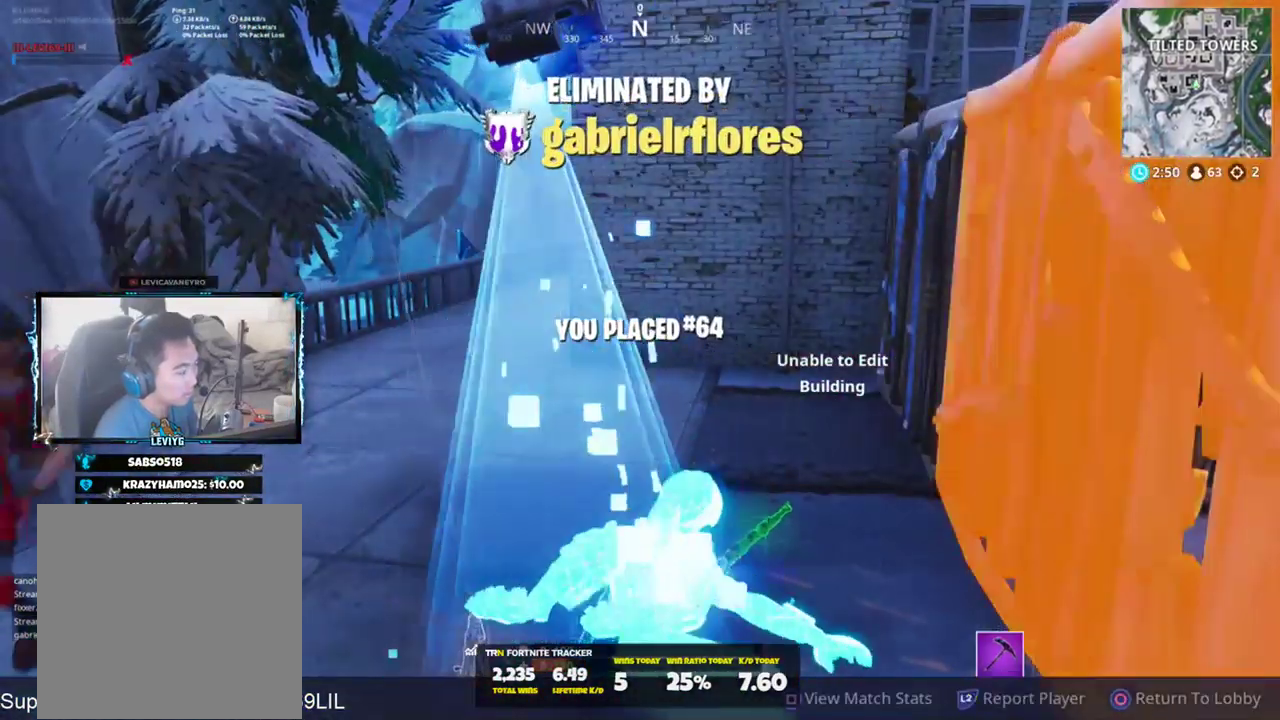
{"buttons": [], "left_stick": "center", "right_stick": "center", "events": []}
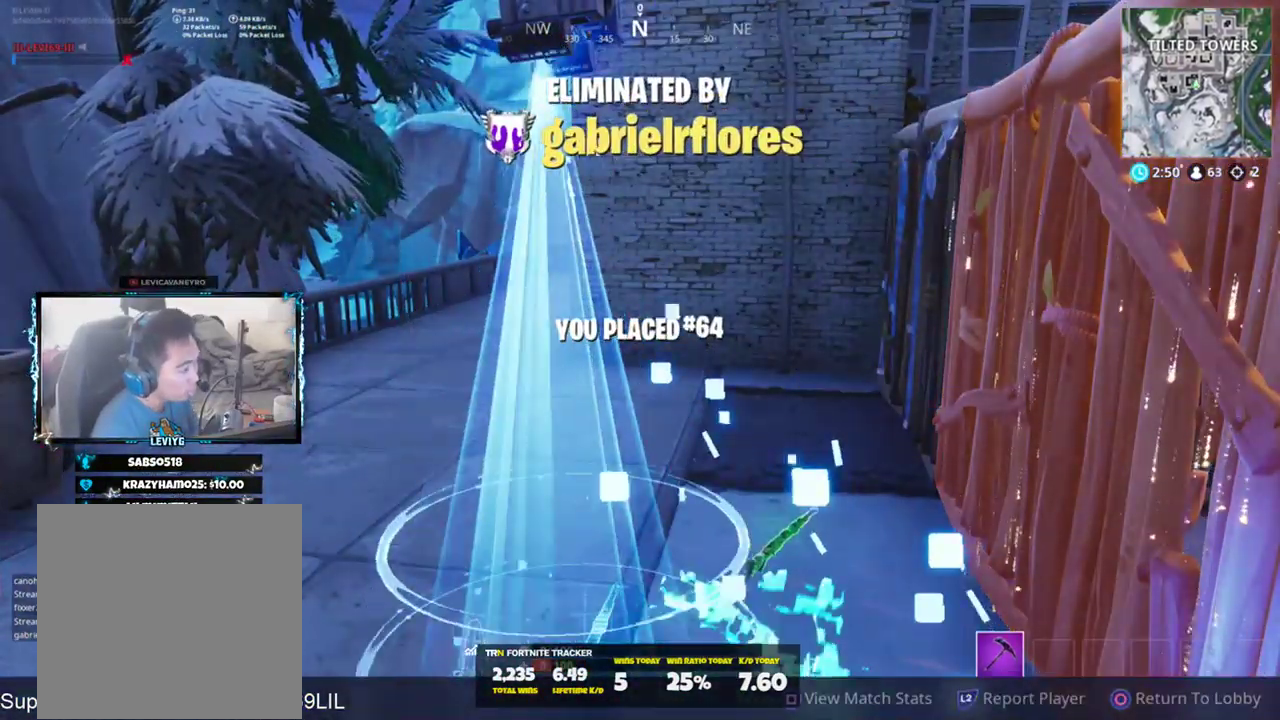
{"buttons": [], "left_stick": "center", "right_stick": "center", "events": []}
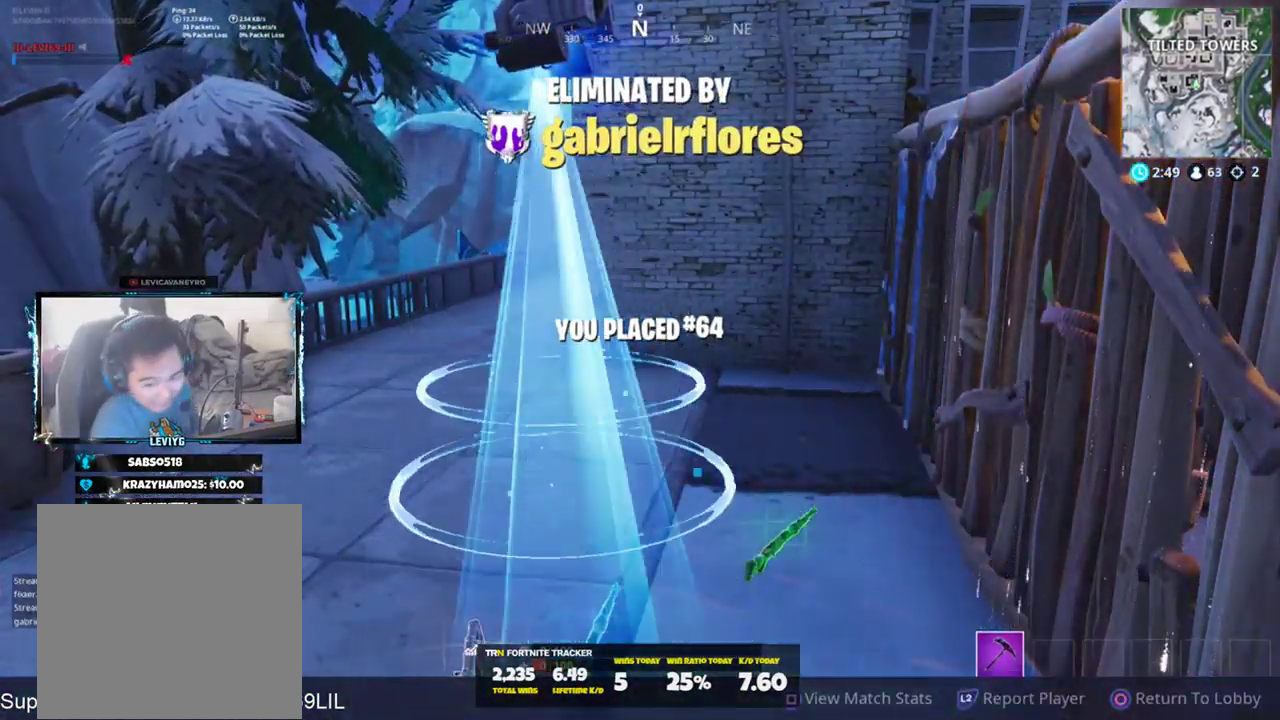
{"buttons": [], "left_stick": "center", "right_stick": "center", "events": []}
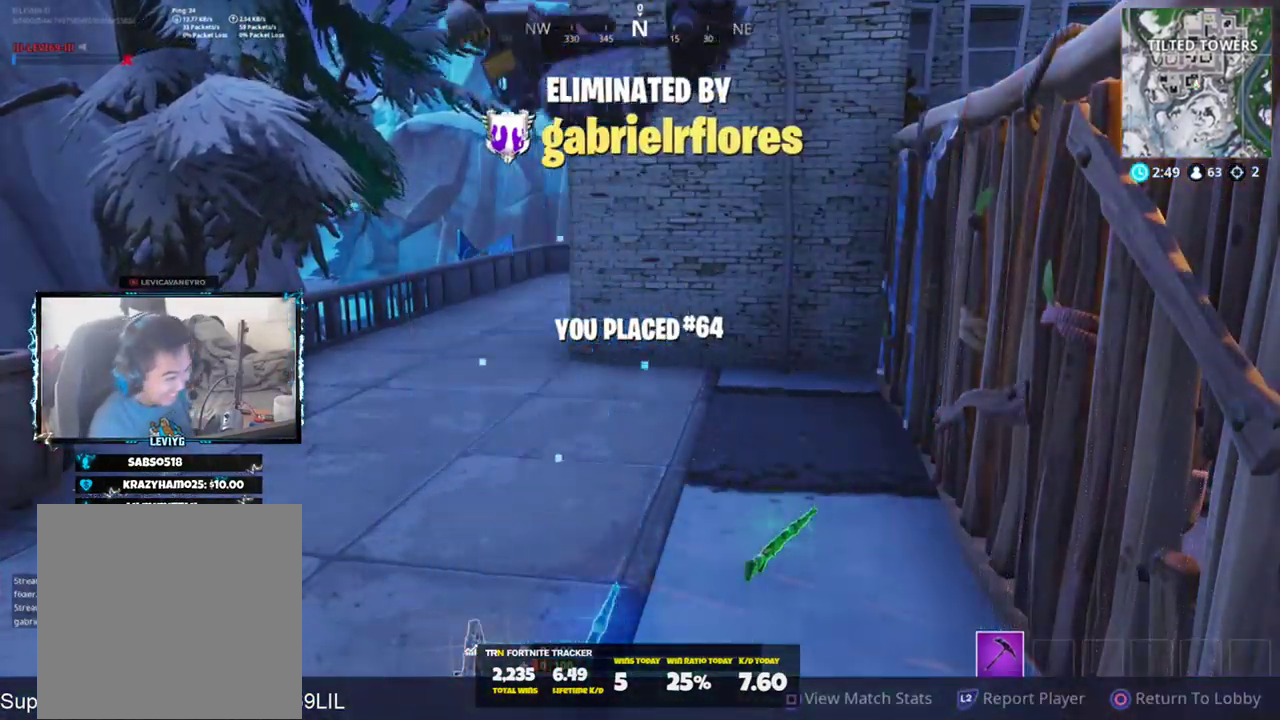
{"buttons": [], "left_stick": "center", "right_stick": "center", "events": []}
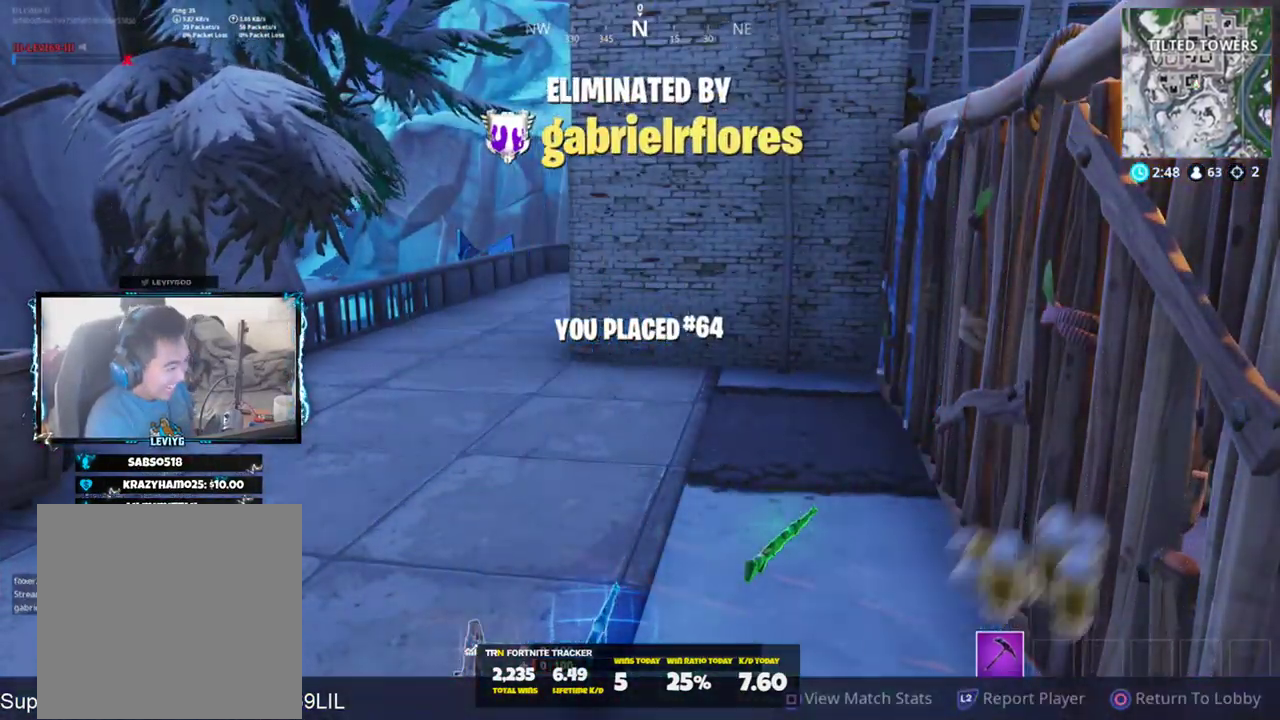
{"buttons": [], "left_stick": "center", "right_stick": "center", "events": []}
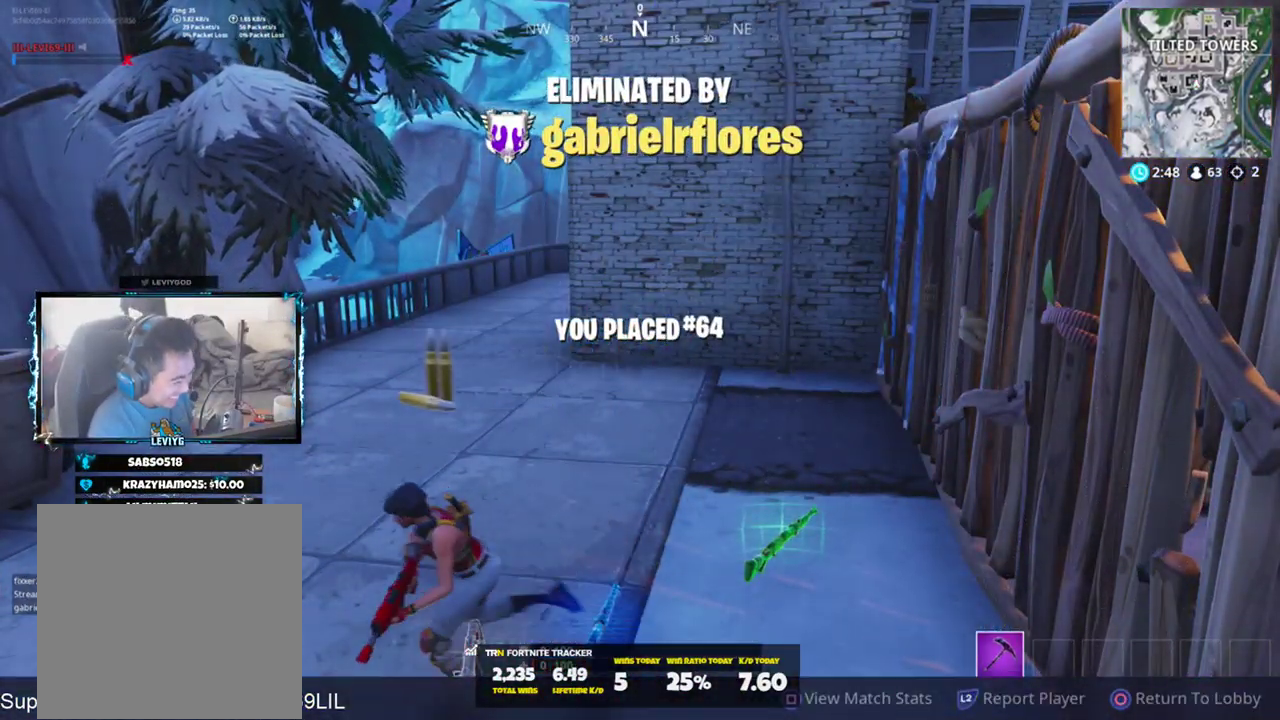
{"buttons": [], "left_stick": "center", "right_stick": "center", "events": []}
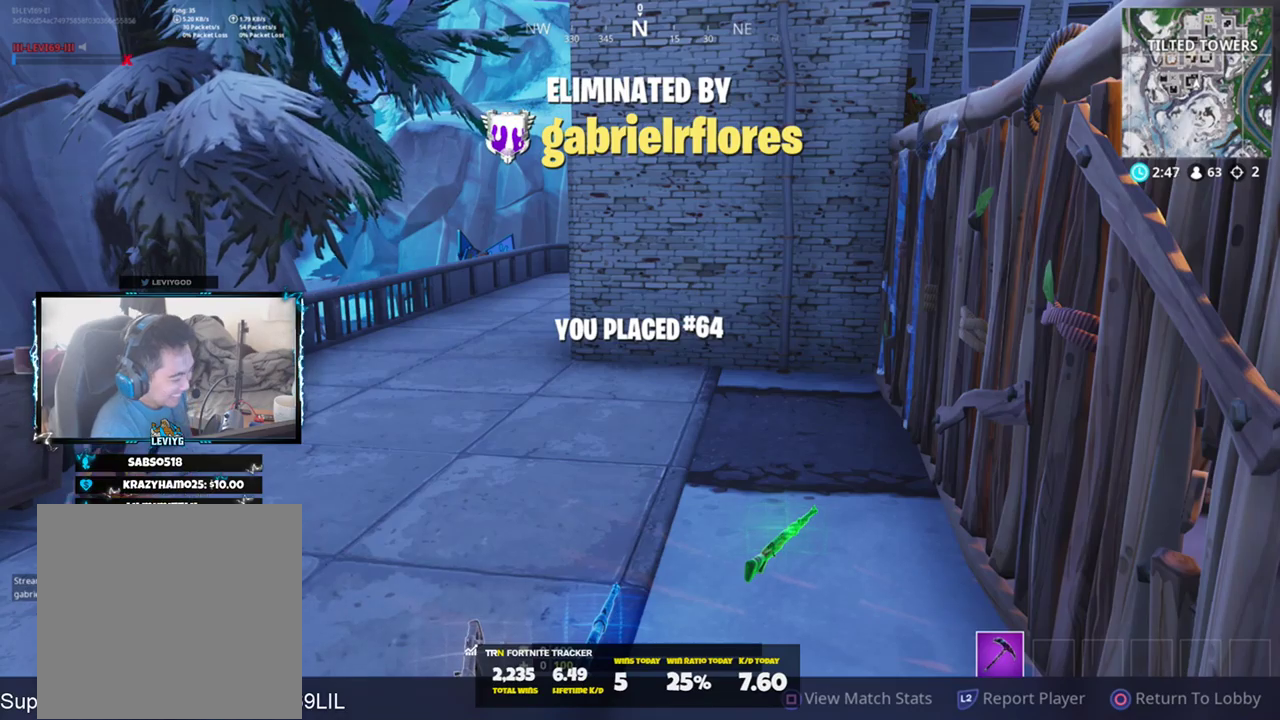
{"buttons": [], "left_stick": "center", "right_stick": "center", "events": [[317, "left_stick", "left"], [450, "left_stick", "center"]]}
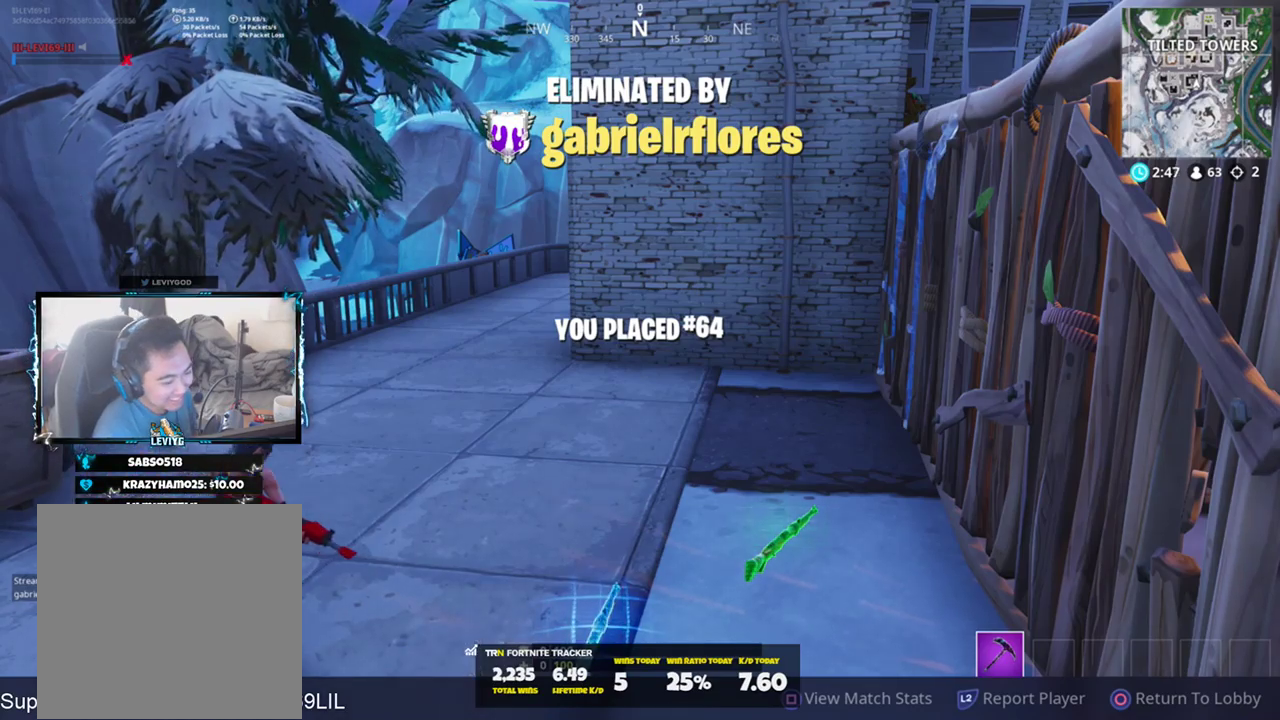
{"buttons": [], "left_stick": "center", "right_stick": "center", "events": []}
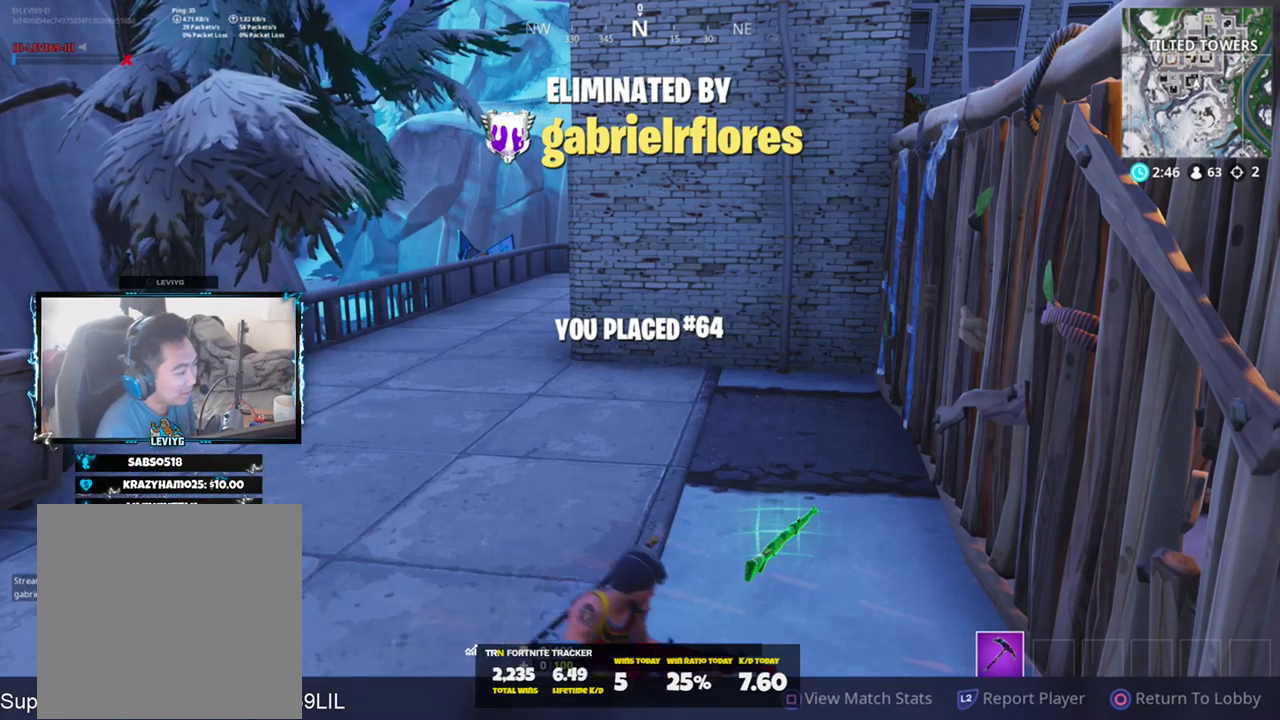
{"buttons": [], "left_stick": "center", "right_stick": "center", "events": []}
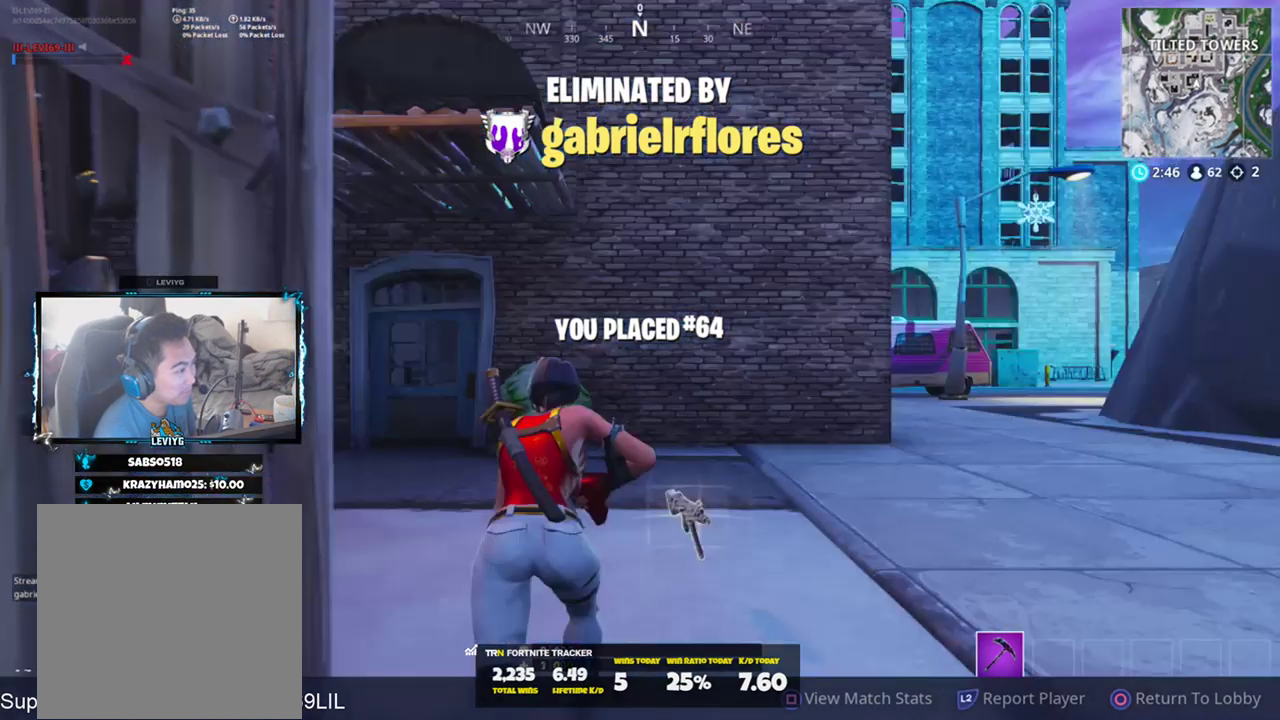
{"buttons": [], "left_stick": "center", "right_stick": "center", "events": []}
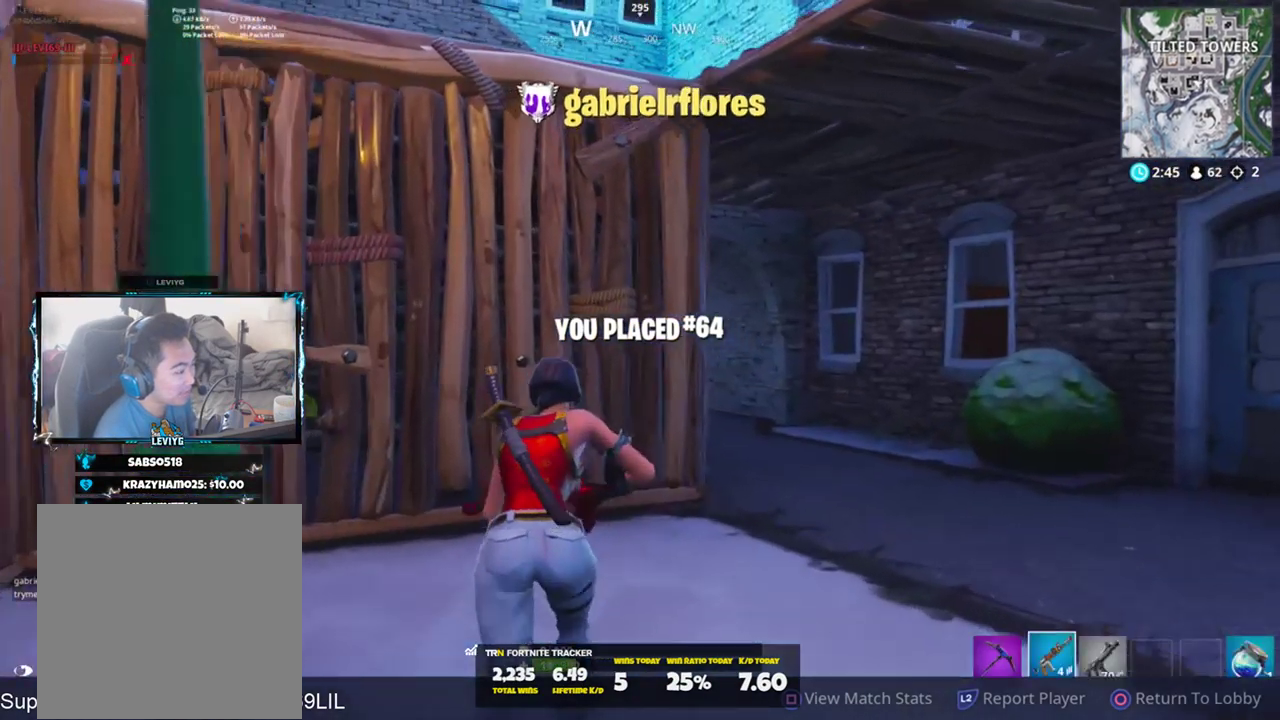
{"buttons": ["CIRCLE"], "left_stick": "center", "right_stick": "center", "events": [[501, "CIRCLE", "down"]]}
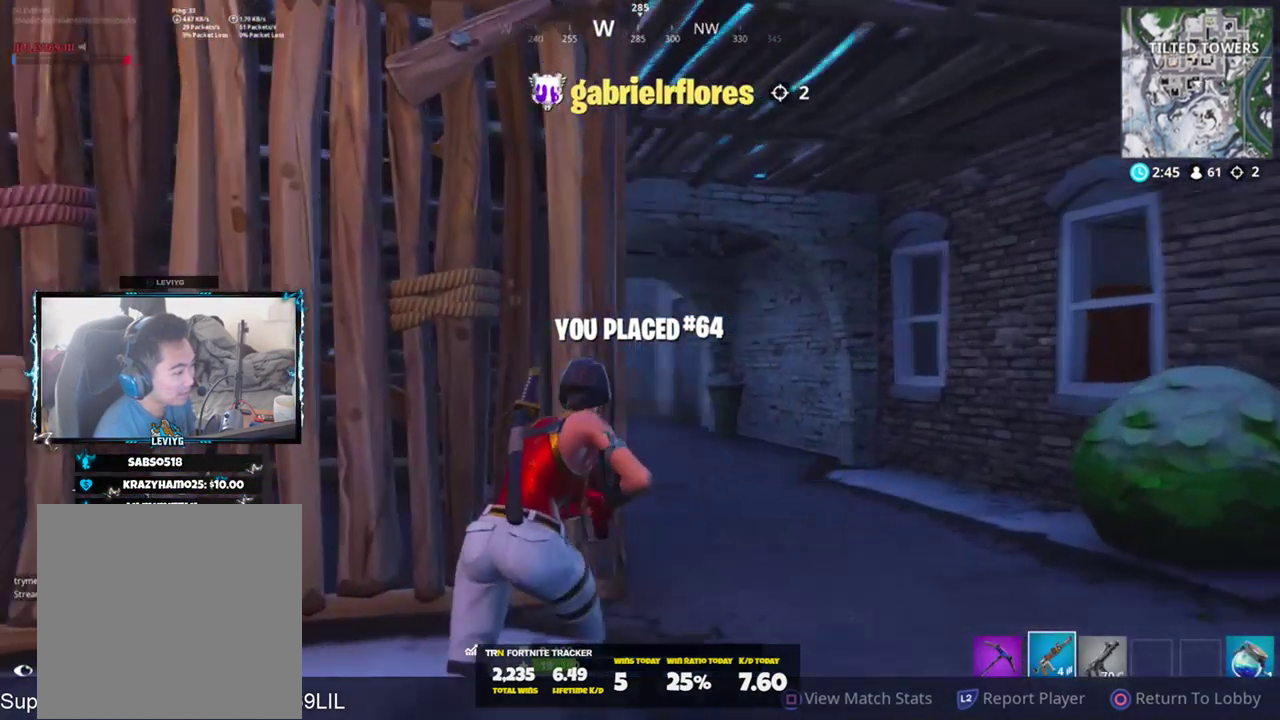
{"buttons": ["CIRCLE"], "left_stick": "center", "right_stick": "center", "events": []}
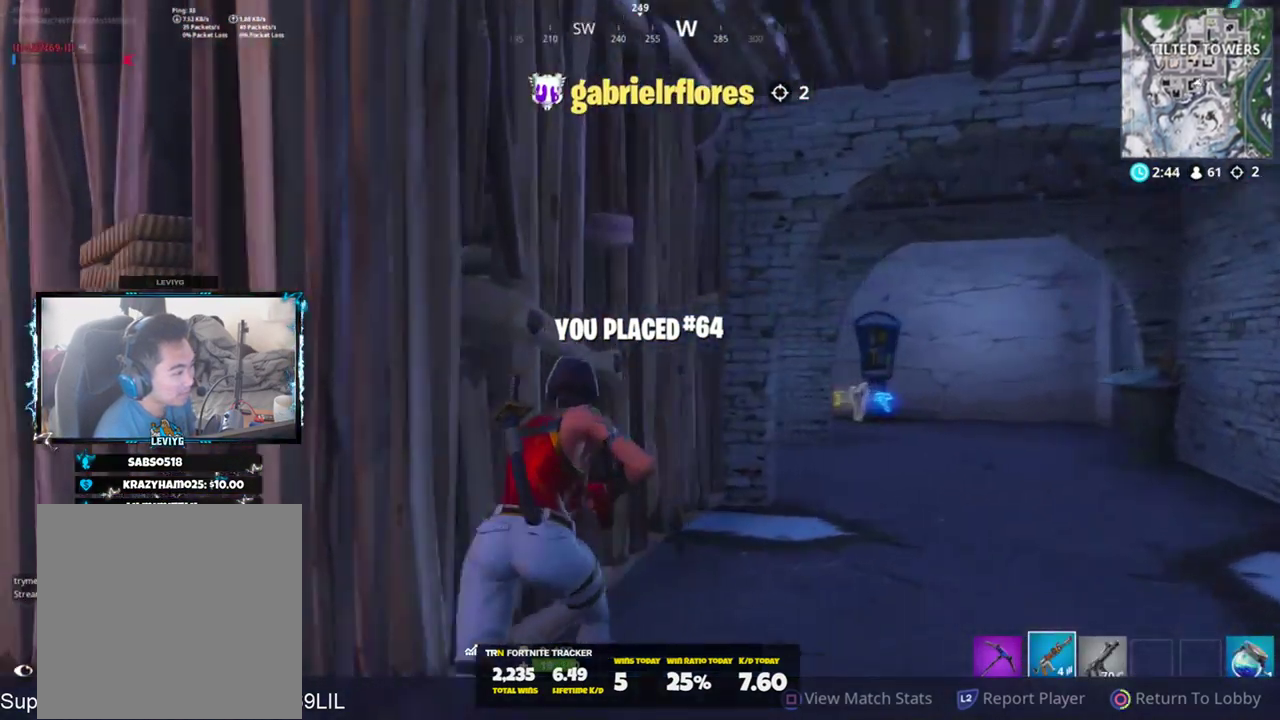
{"buttons": ["CIRCLE"], "left_stick": "center", "right_stick": "center", "events": []}
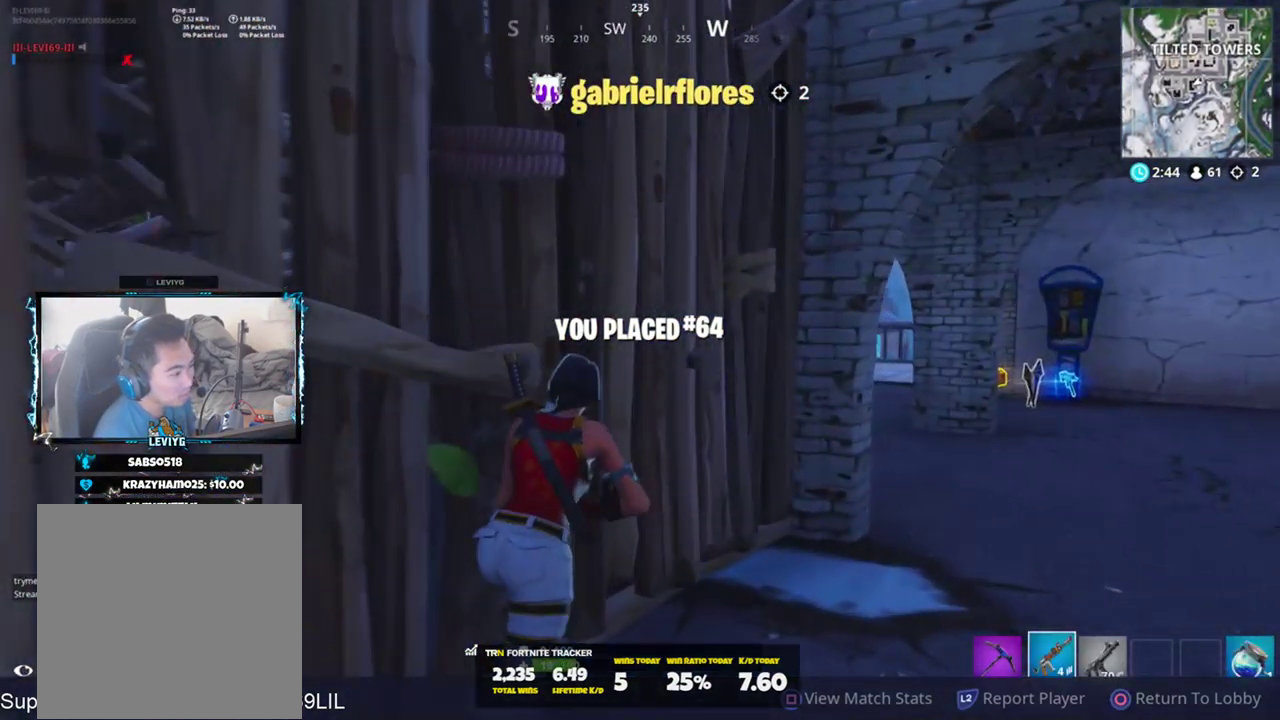
{"buttons": [], "left_stick": "center", "right_stick": "center", "events": [[216, "CIRCLE", "up"]]}